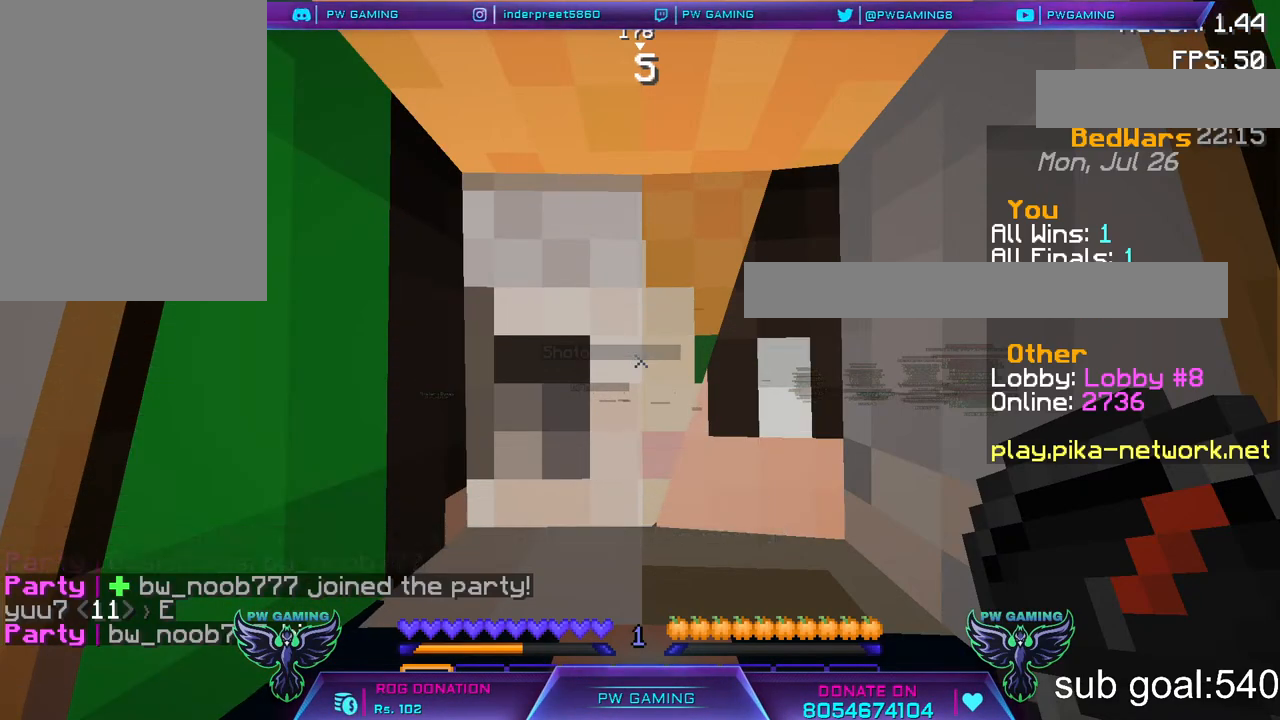
Gameplay with keyboard and mouse; each line is a JSON object with the keys and mouse buttons held at the frame after it. "events" lists presses ("down") and releases ("up") of "a", "d", "s", "space", "w", "mouse_left" and "mouse_right" between this image and that frame as [ms after this image, input, new state], when the widget could be followed in between. "mouse_left", "mouse_right" = the "left", "right" buttons of the "mouse" list. No other keys are recorded. Fast repeated clicks can show as one long hold. Not read: mouse_move.
{"keys": [], "mouse": [], "events": []}
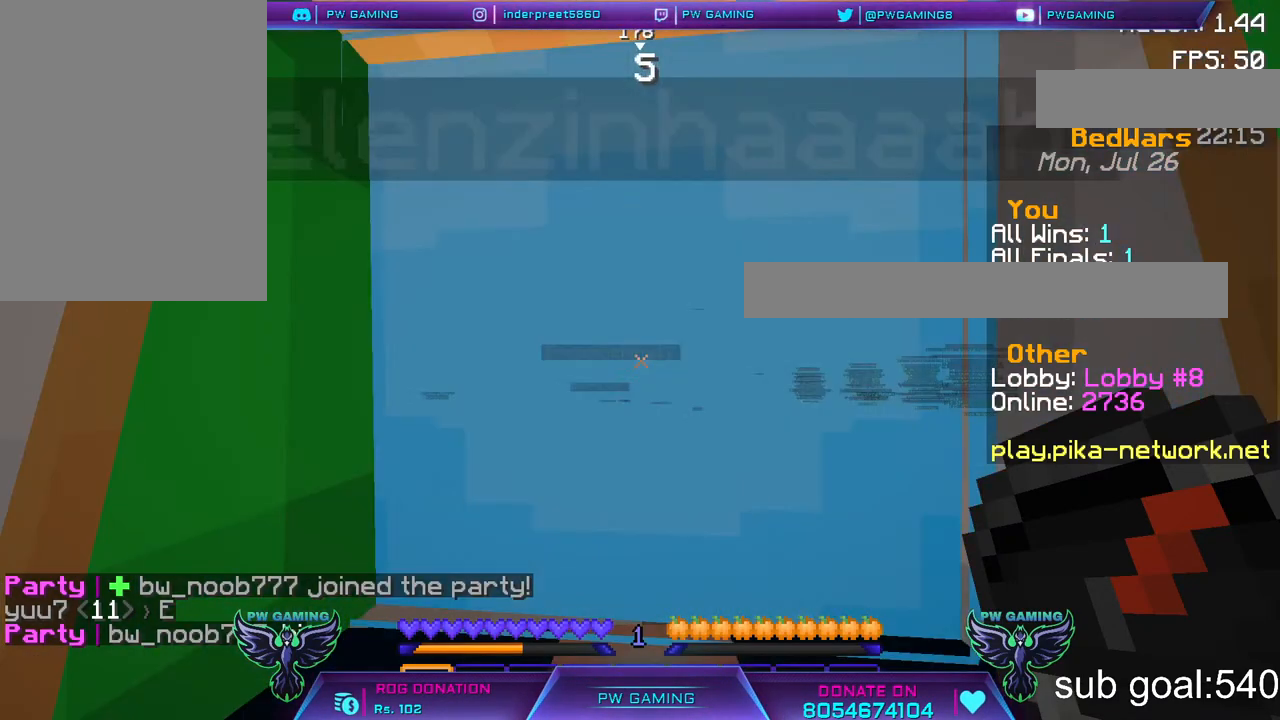
{"keys": [], "mouse": [], "events": []}
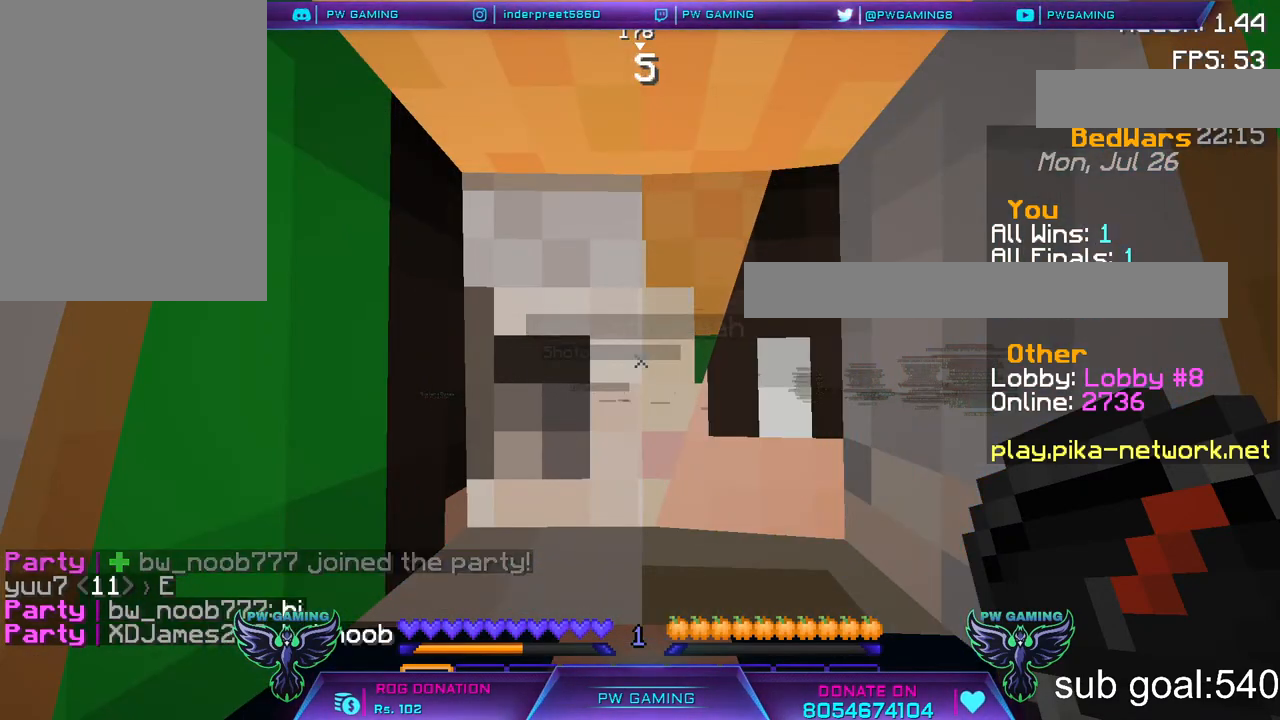
{"keys": [], "mouse": [], "events": []}
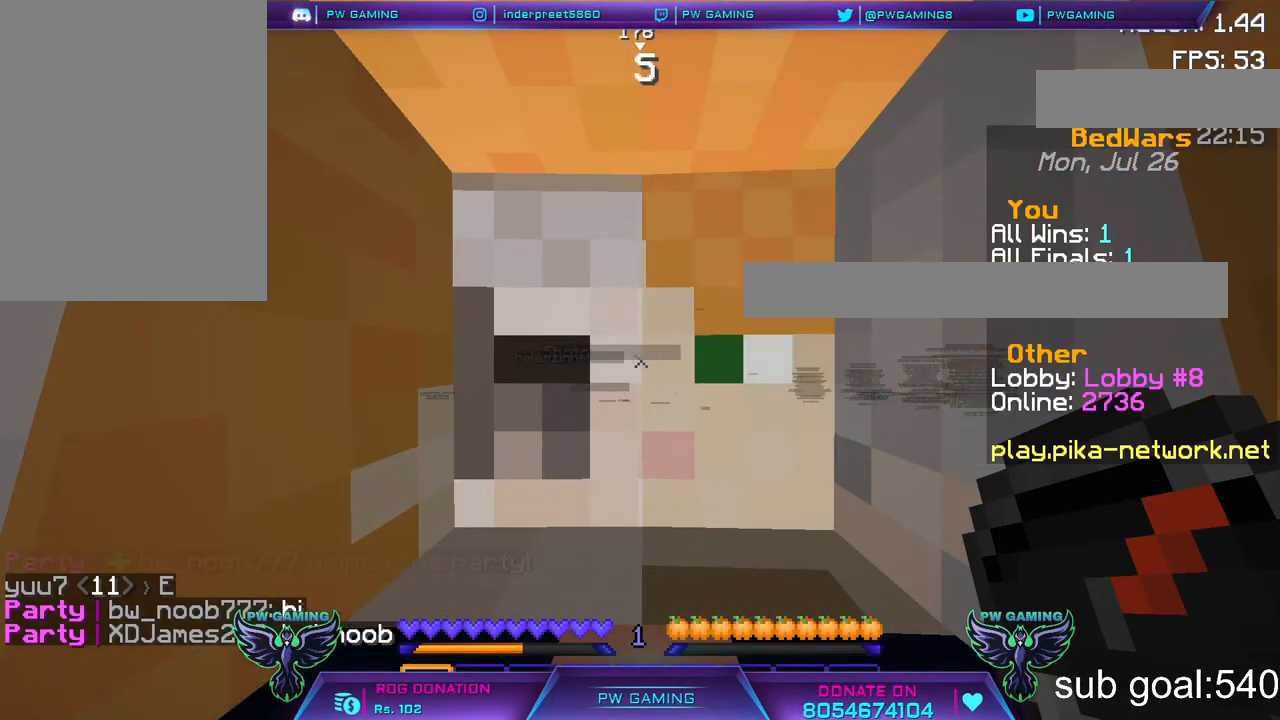
{"keys": ["w"], "mouse": [], "events": [[500, "w", "down"]]}
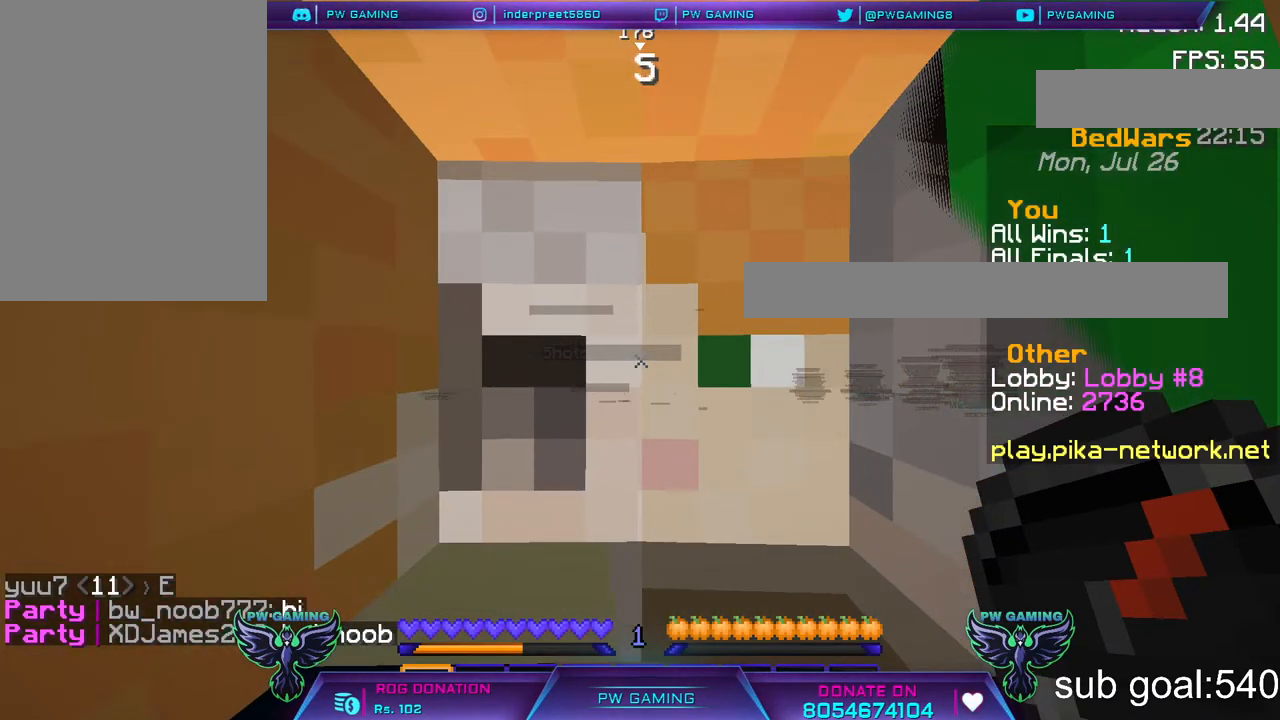
{"keys": ["w"], "mouse": [], "events": []}